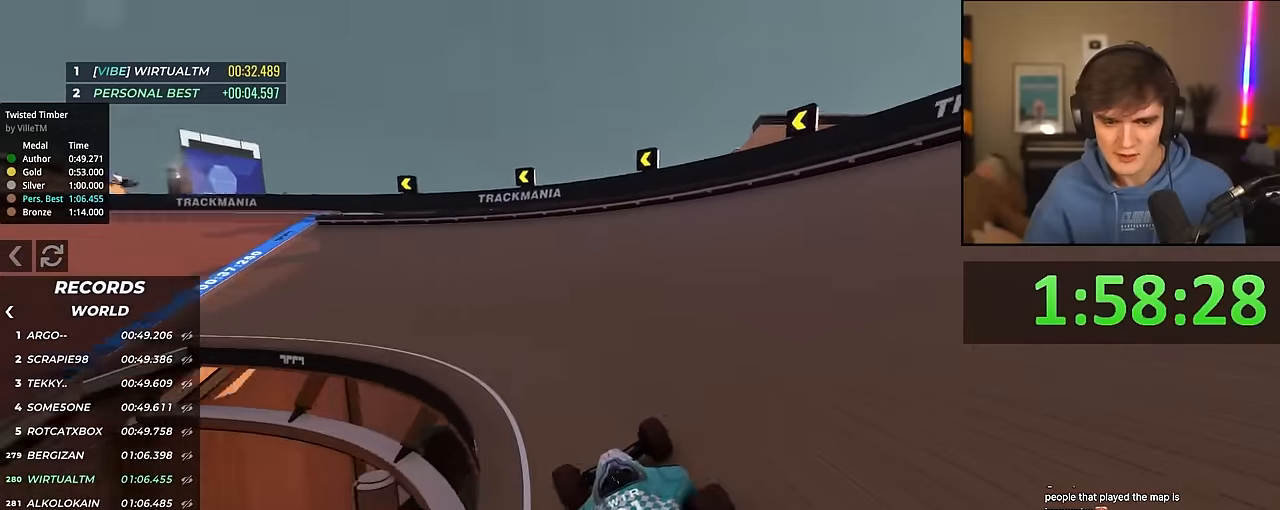
Gameplay with keyboard; each line is a JSON object with the keys held at the frame after it. "events" lists presses ("down") and releases ("up") of "brake", "down", "left", "right" and "up" between this image and that frame as [ms after this image, input, new state], when the widget could be followed in between. No other keys are recorded. Mouse input is not recorded. Key names are as the overlay labels them; some are game actions (e.g. jump) rather than physical keys.
{"keys": ["left", "up"], "events": [[67, "left", "down"], [167, "left", "up"], [250, "left", "down"]]}
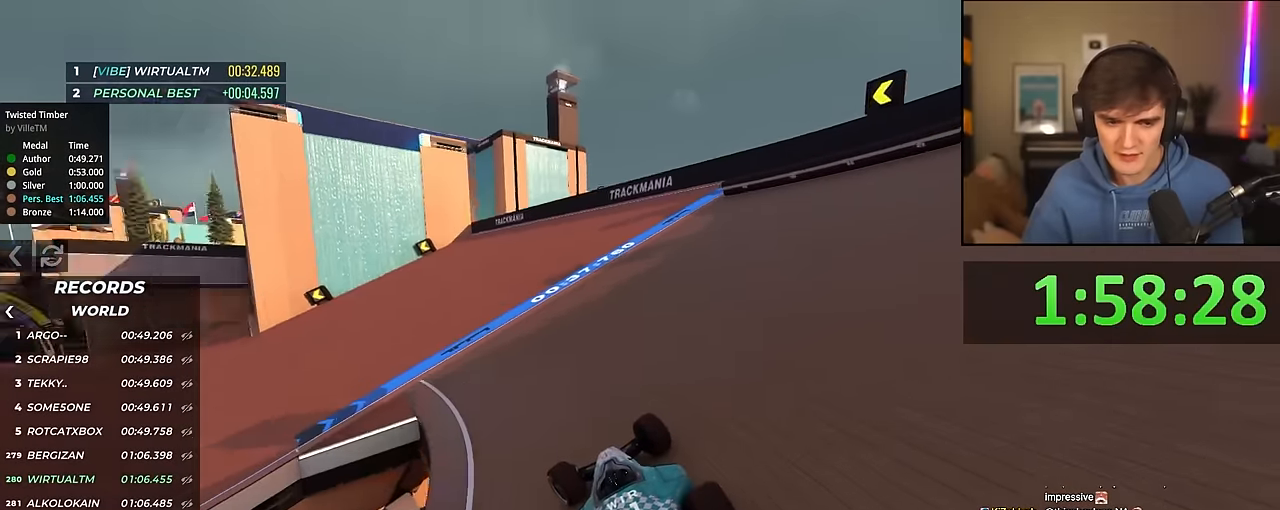
{"keys": ["up"], "events": [[267, "left", "up"]]}
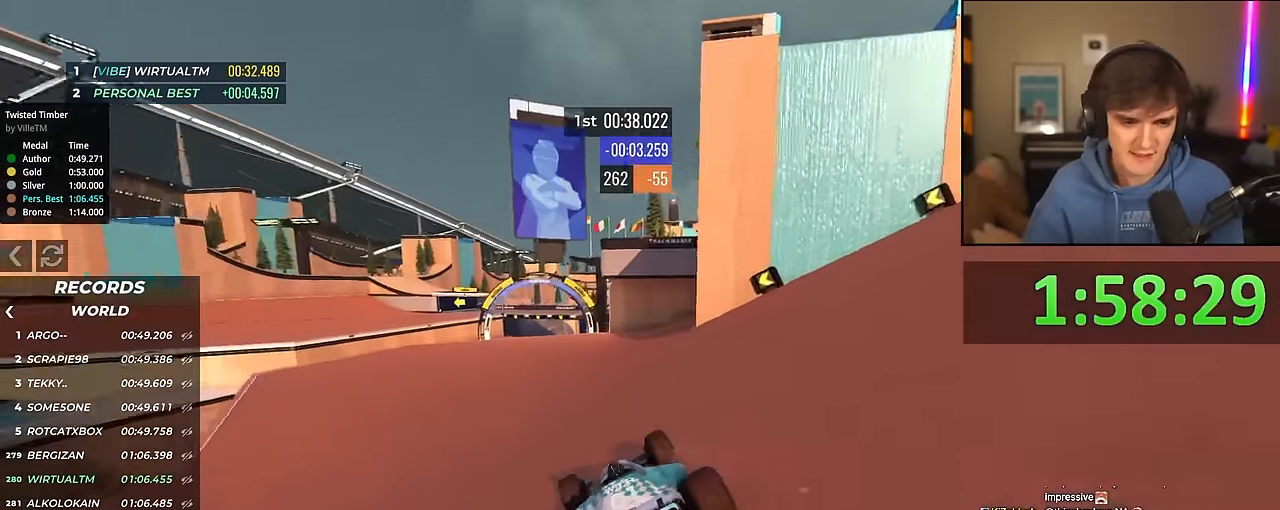
{"keys": ["right", "up"], "events": [[50, "left", "down"], [150, "left", "up"], [200, "left", "down"], [334, "left", "up"], [384, "right", "down"]]}
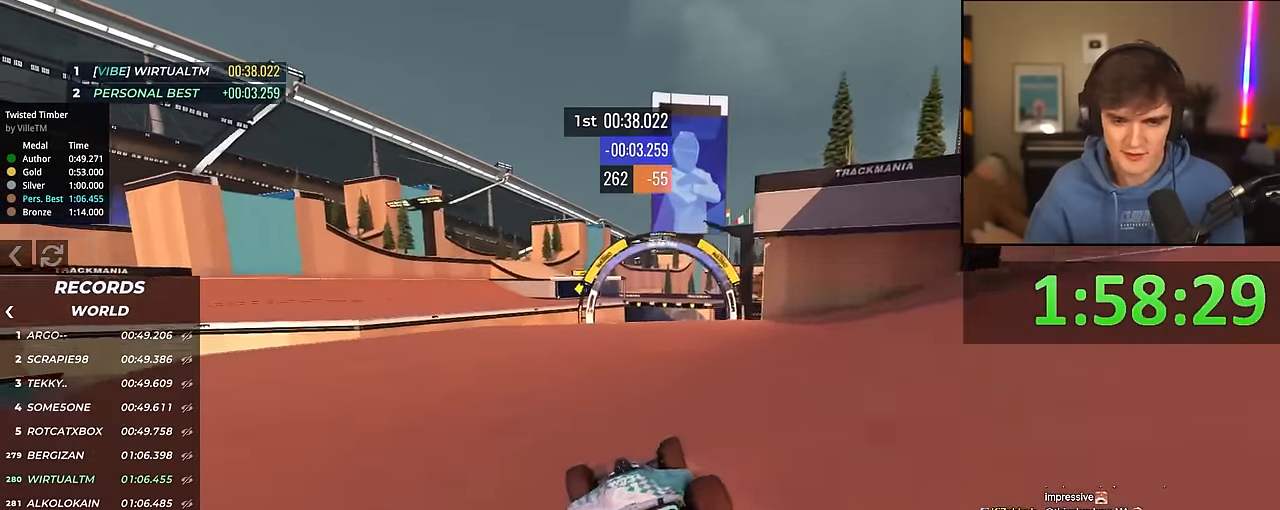
{"keys": ["up"], "events": [[117, "right", "up"], [450, "right", "down"], [500, "right", "up"]]}
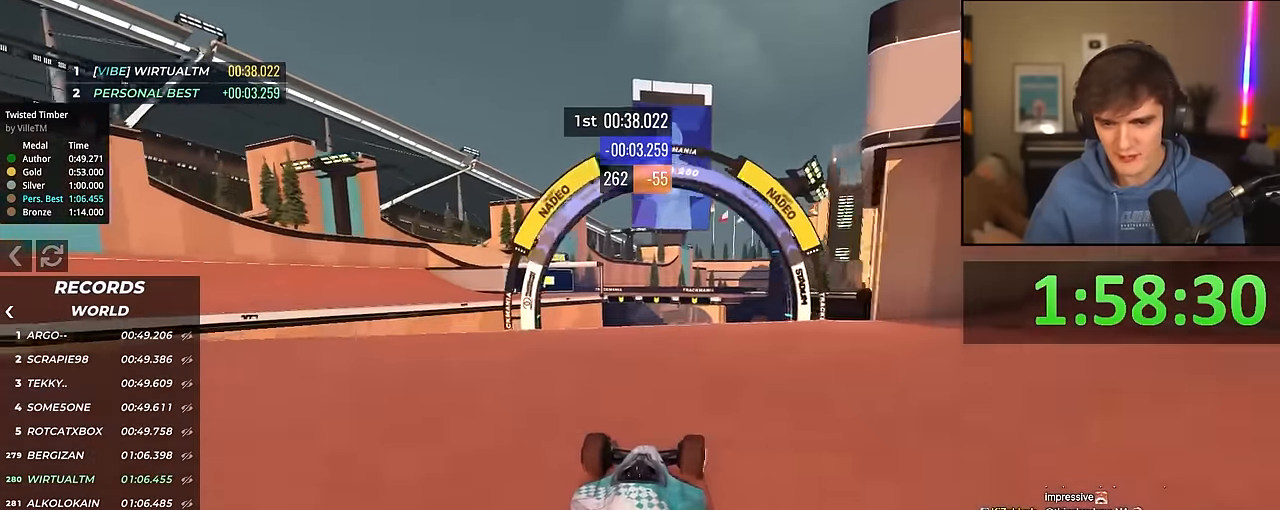
{"keys": ["brake", "left", "up"], "events": [[184, "right", "down"], [234, "right", "up"], [467, "brake", "down"], [467, "left", "down"]]}
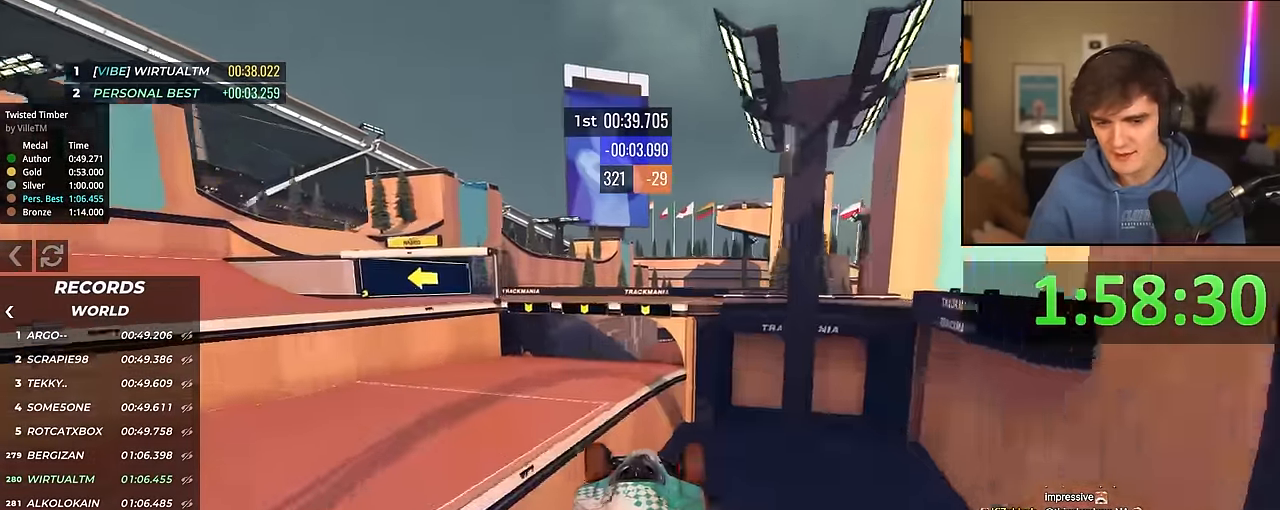
{"keys": ["right", "up"], "events": [[50, "brake", "up"], [150, "left", "up"], [284, "right", "down"]]}
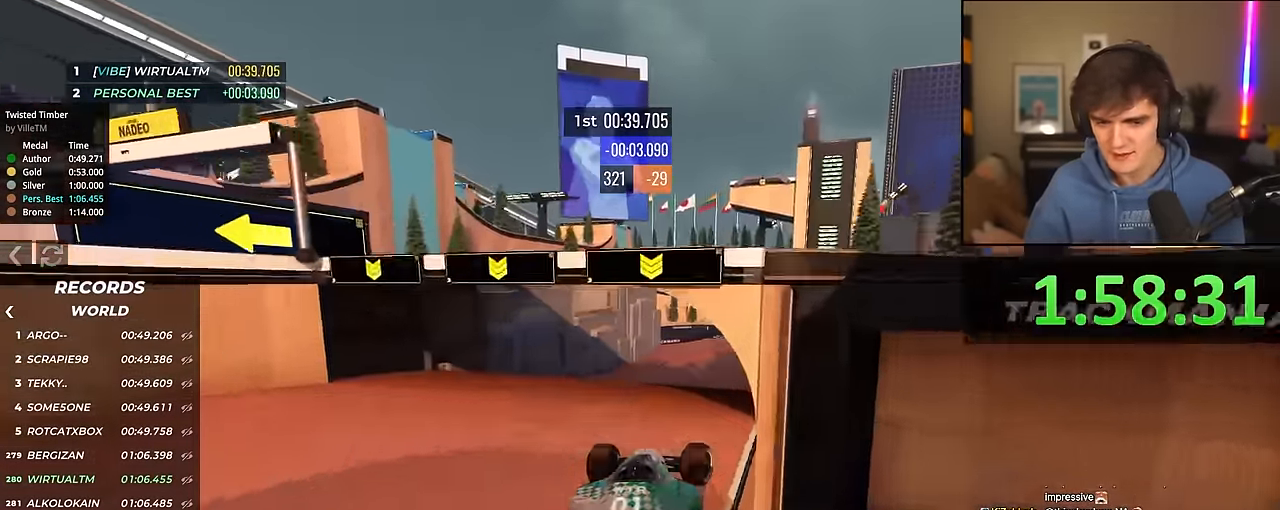
{"keys": ["brake", "up"], "events": [[400, "right", "up"], [450, "brake", "down"]]}
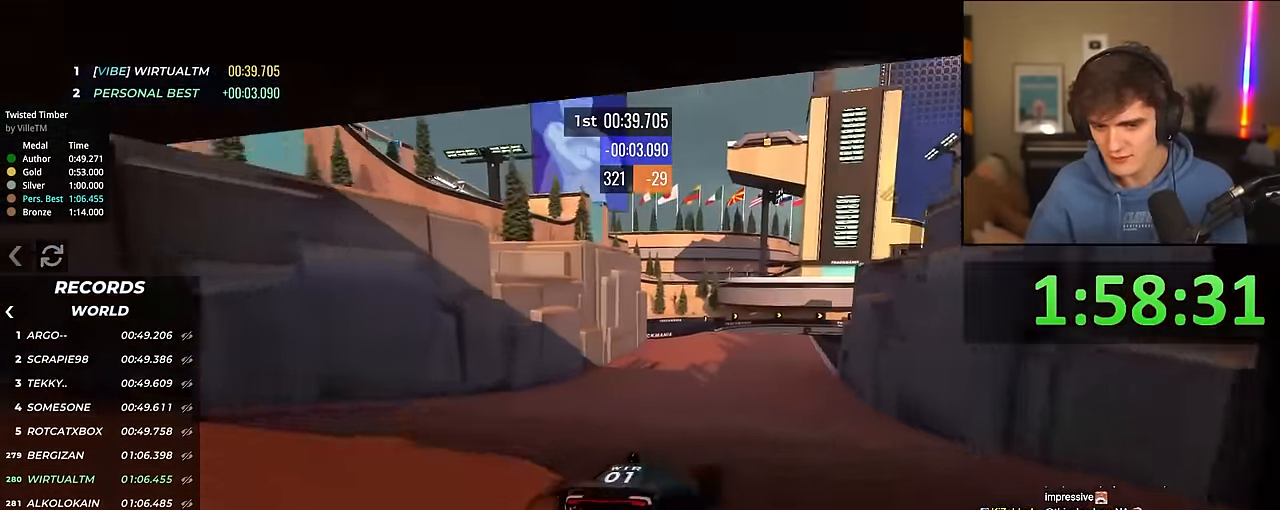
{"keys": ["up"], "events": [[34, "left", "down"], [84, "brake", "up"], [184, "left", "up"]]}
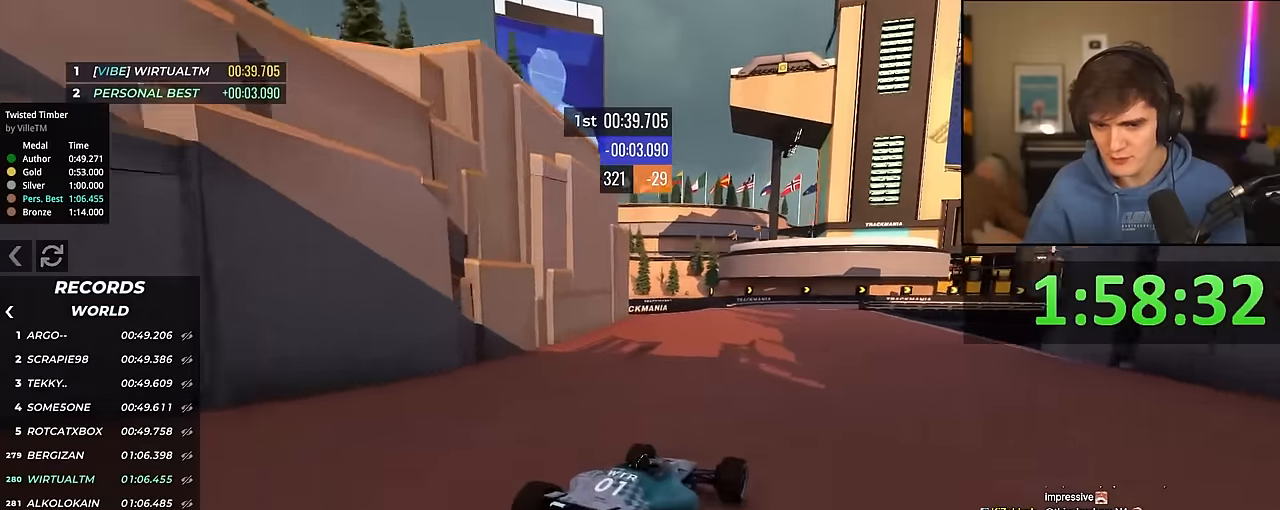
{"keys": ["up"], "events": [[283, "right", "down"], [433, "right", "up"]]}
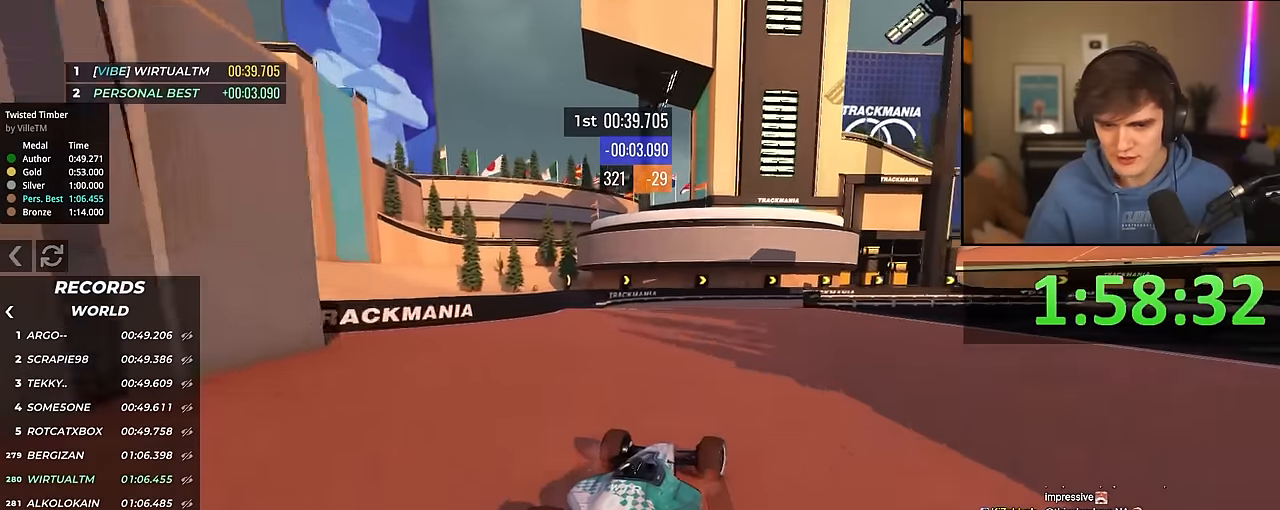
{"keys": ["right", "up"], "events": [[33, "right", "down"], [216, "right", "up"], [300, "right", "down"]]}
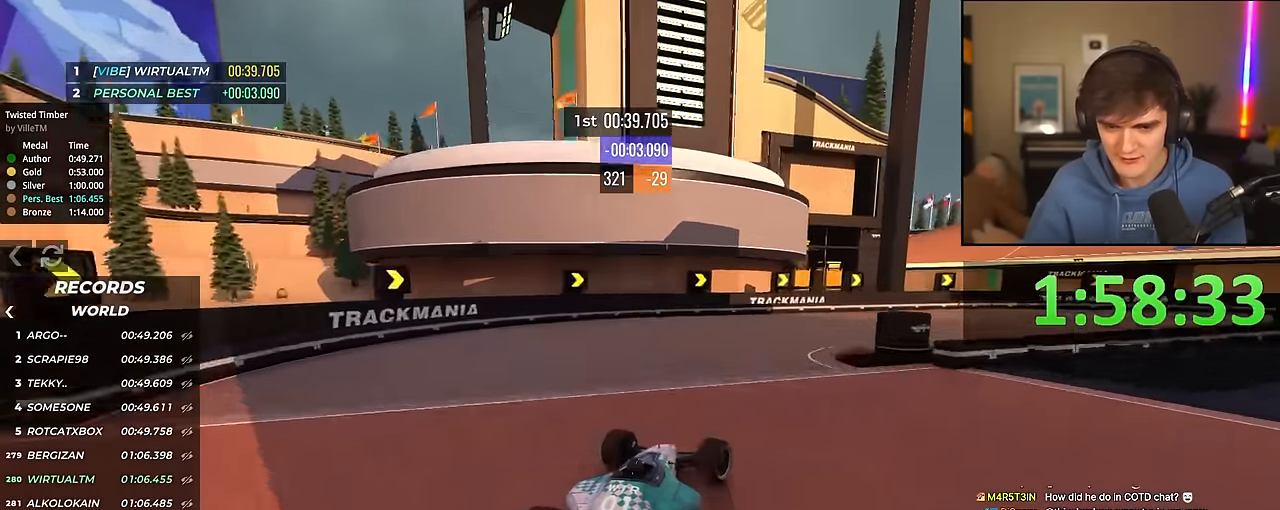
{"keys": ["right", "up"], "events": []}
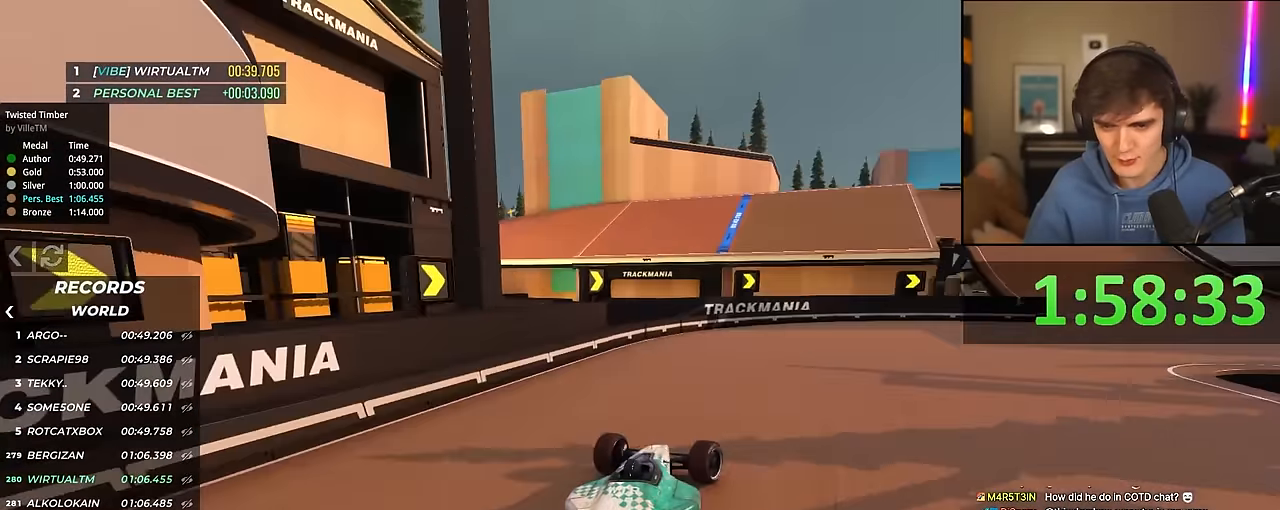
{"keys": ["left", "up"], "events": [[283, "brake", "down"], [383, "brake", "up"], [433, "right", "up"], [466, "left", "down"]]}
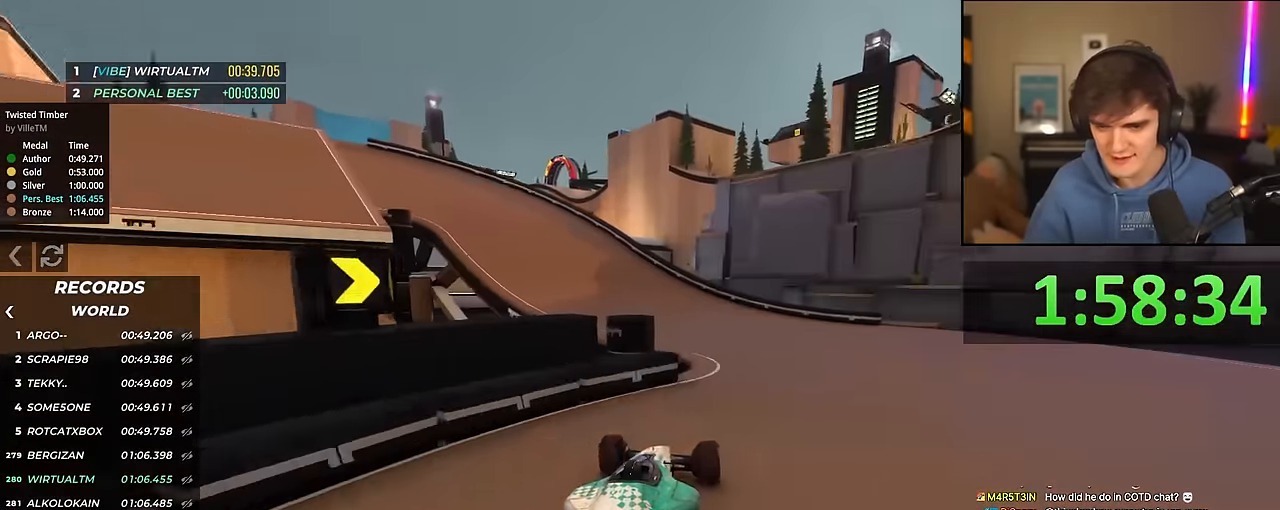
{"keys": ["left"], "events": [[483, "up", "up"]]}
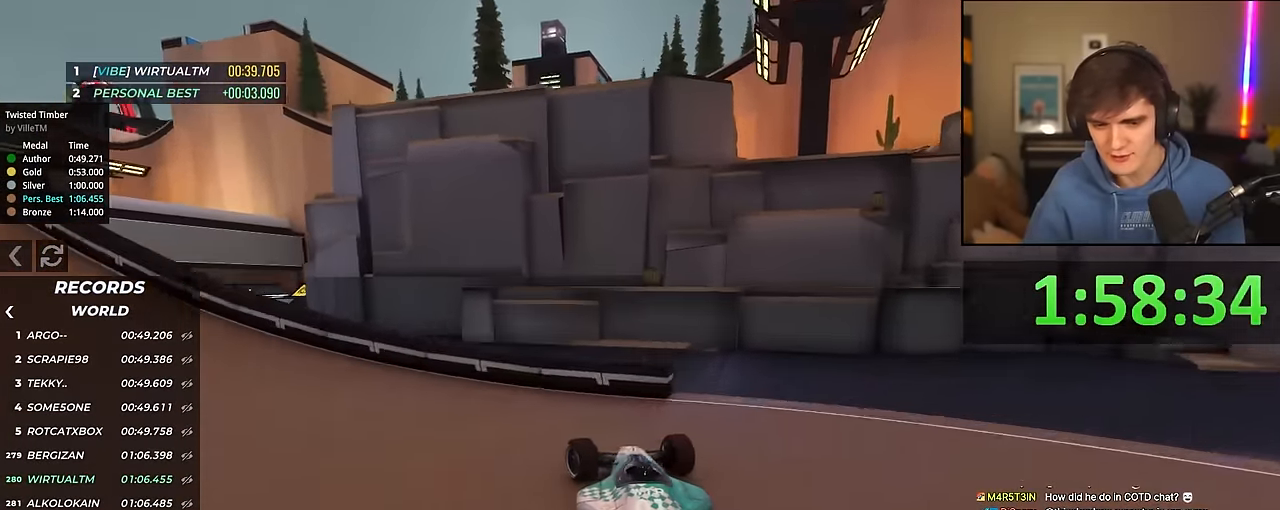
{"keys": ["up"], "events": [[83, "up", "down"], [216, "left", "up"]]}
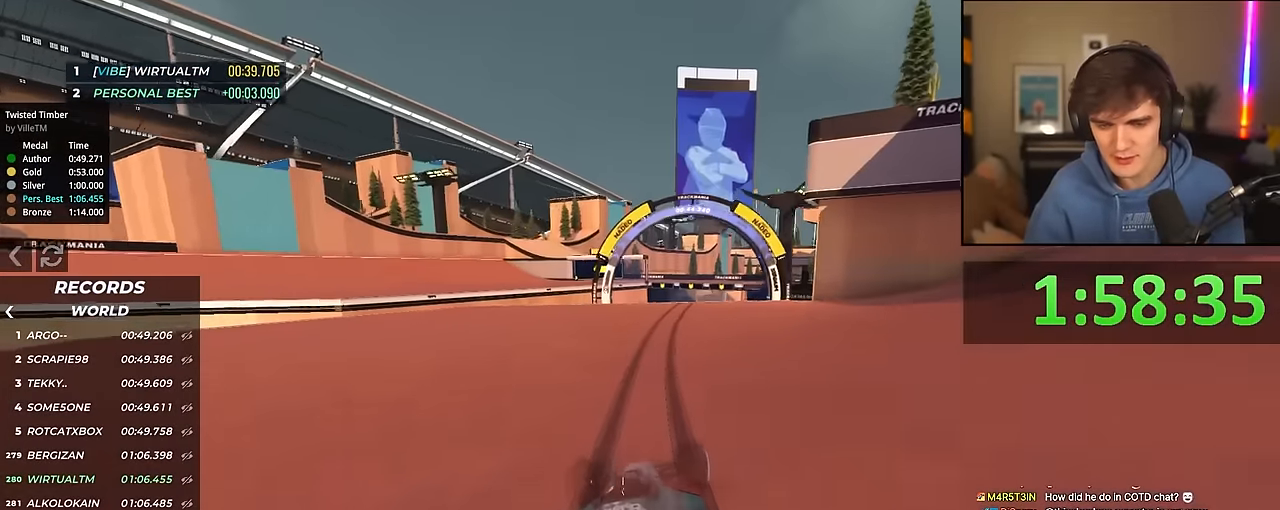
{"keys": ["up"], "events": [[16, "right", "down"], [333, "right", "up"]]}
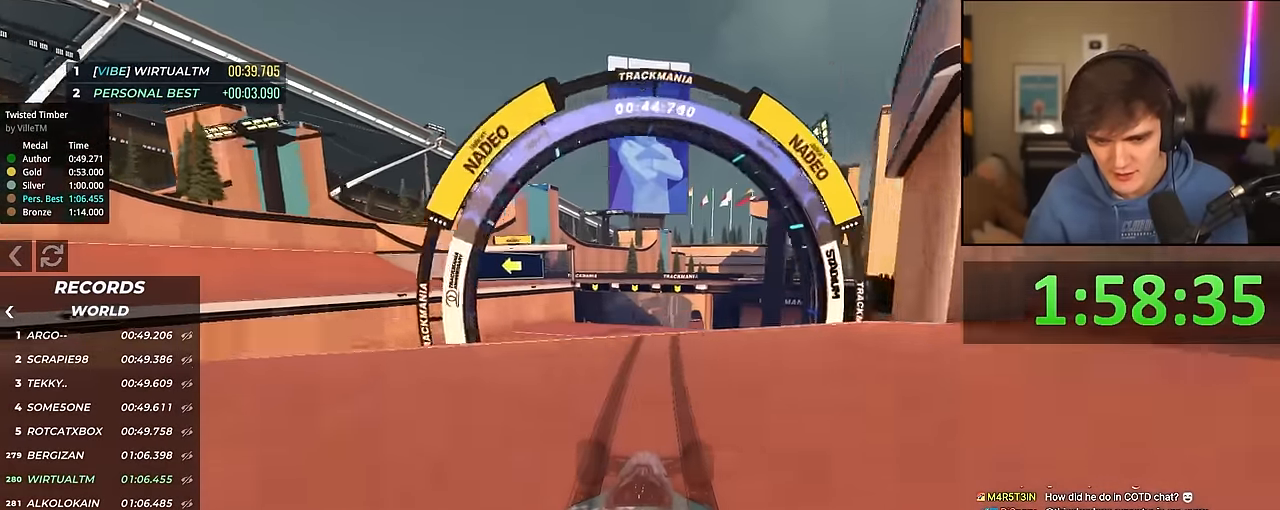
{"keys": ["brake", "up"], "events": [[166, "right", "down"], [266, "right", "up"], [450, "brake", "down"]]}
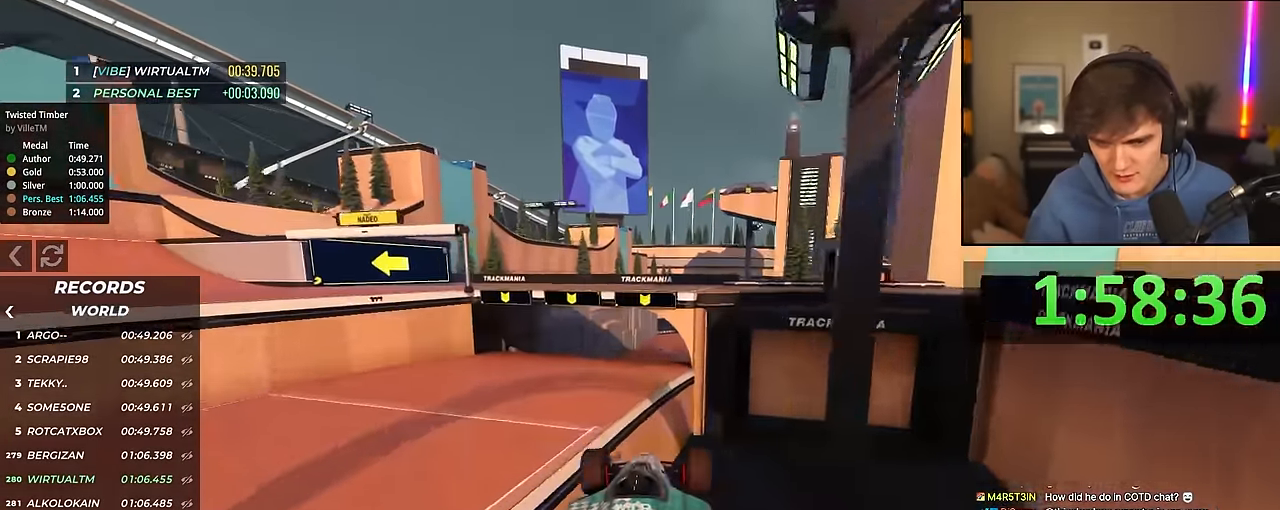
{"keys": ["right", "up"], "events": [[33, "brake", "up"], [133, "right", "down"]]}
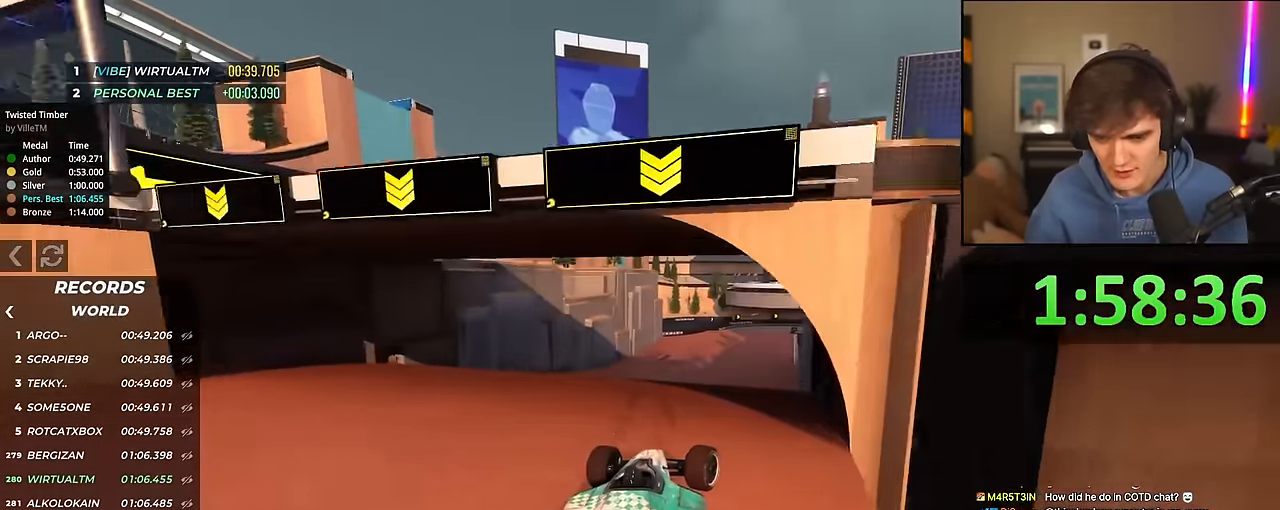
{"keys": ["left", "up"], "events": [[250, "right", "up"], [283, "brake", "down"], [383, "left", "down"], [433, "brake", "up"]]}
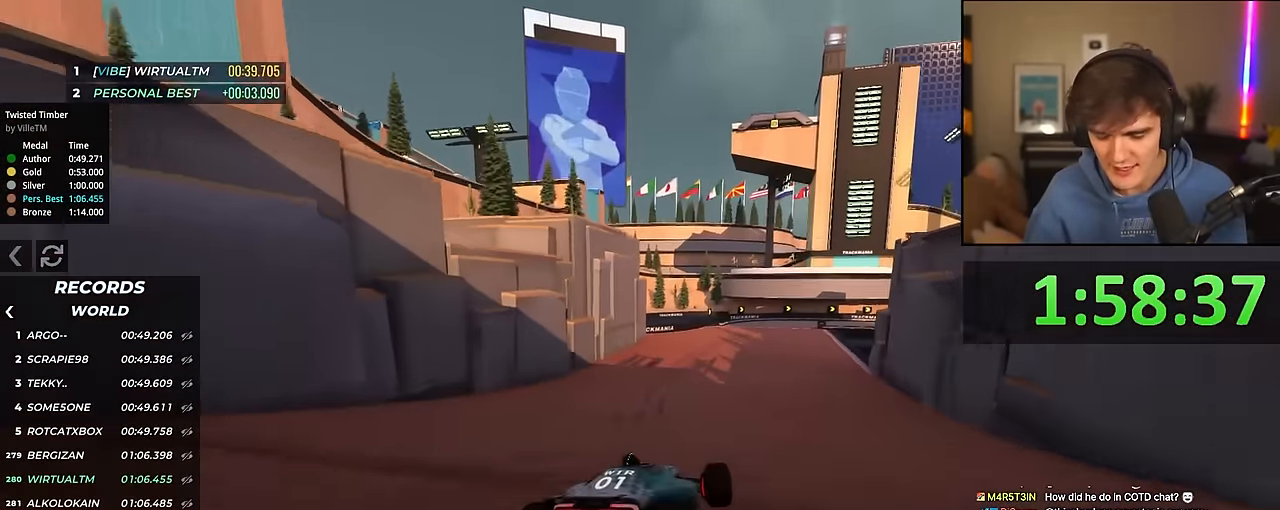
{"keys": ["right", "up"], "events": [[400, "left", "up"], [450, "right", "down"]]}
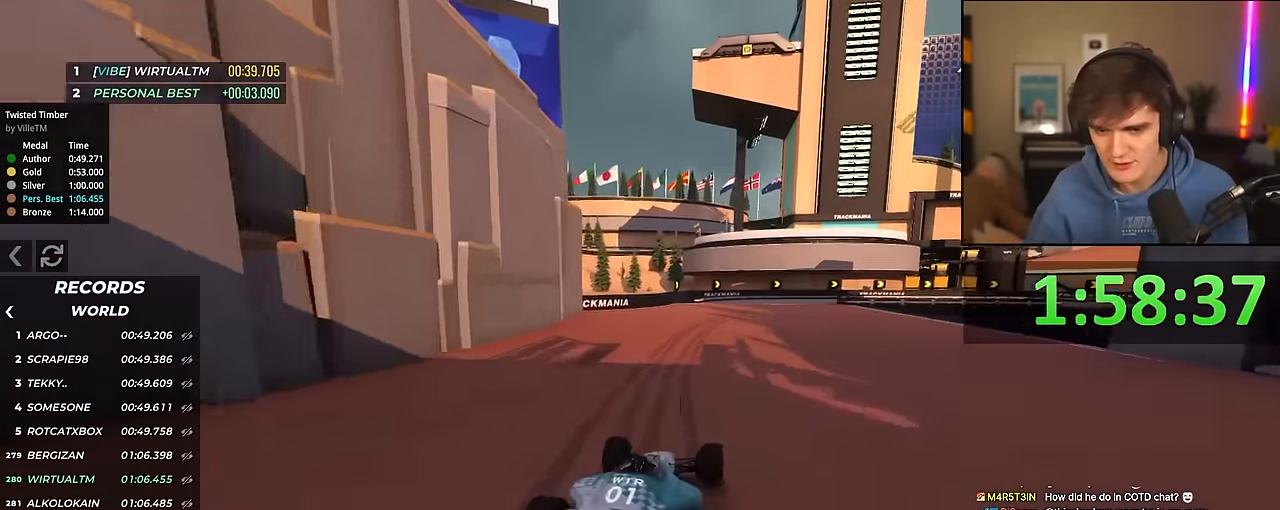
{"keys": ["right", "up"], "events": []}
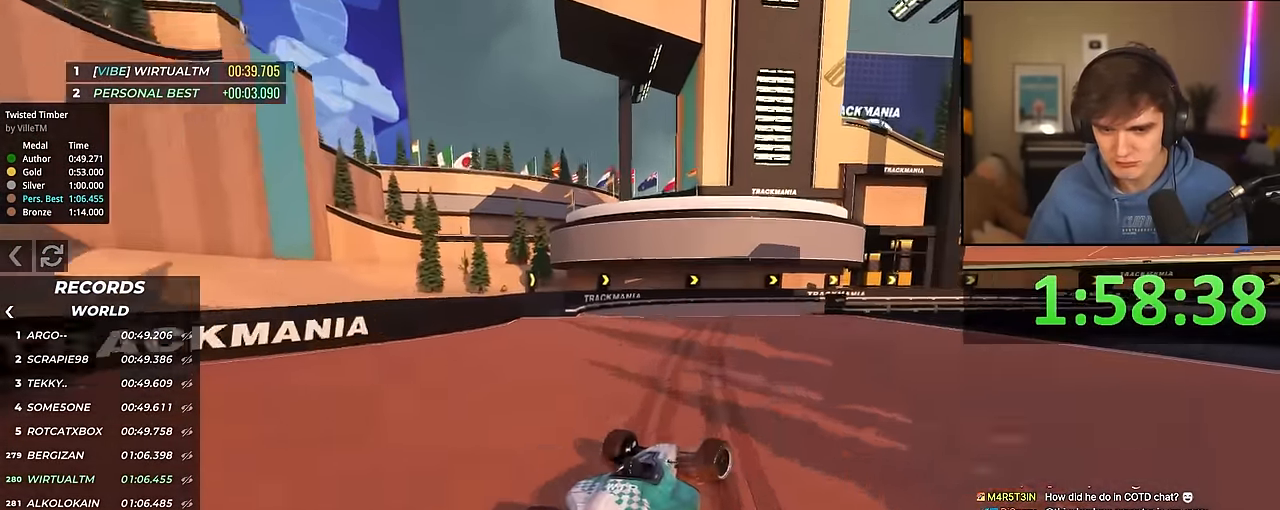
{"keys": ["right", "up"], "events": [[150, "right", "up"], [200, "right", "down"]]}
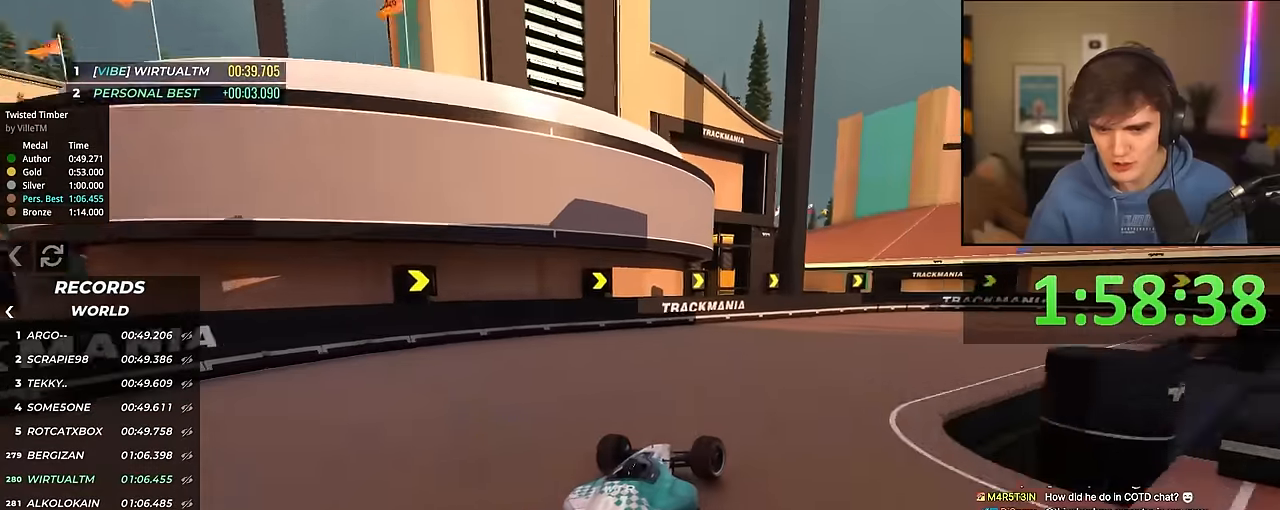
{"keys": ["right", "up"], "events": []}
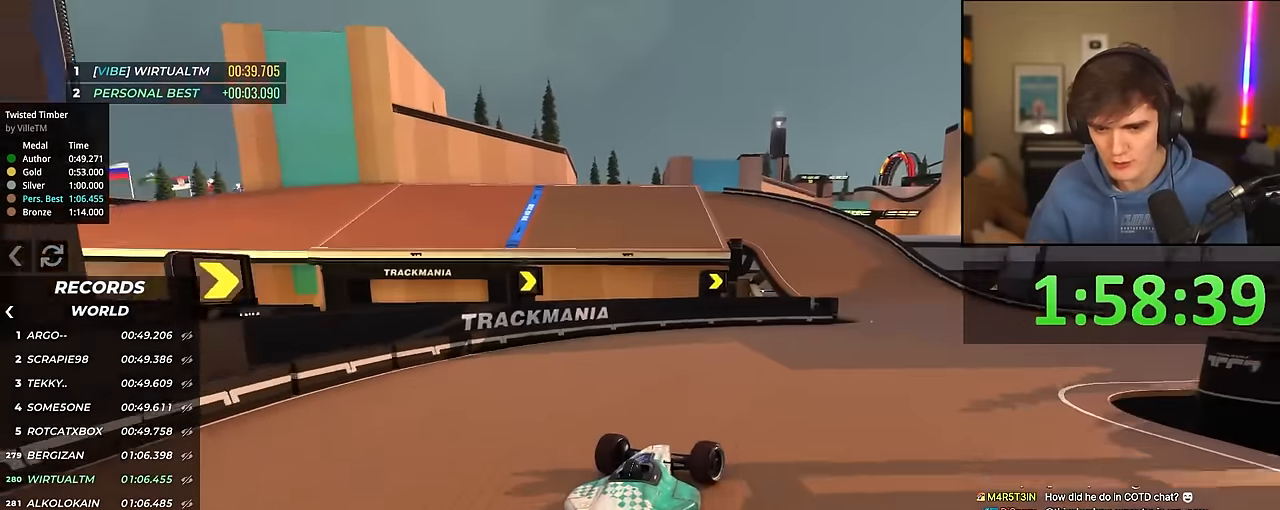
{"keys": ["left", "up"], "events": [[183, "right", "up"], [267, "left", "down"]]}
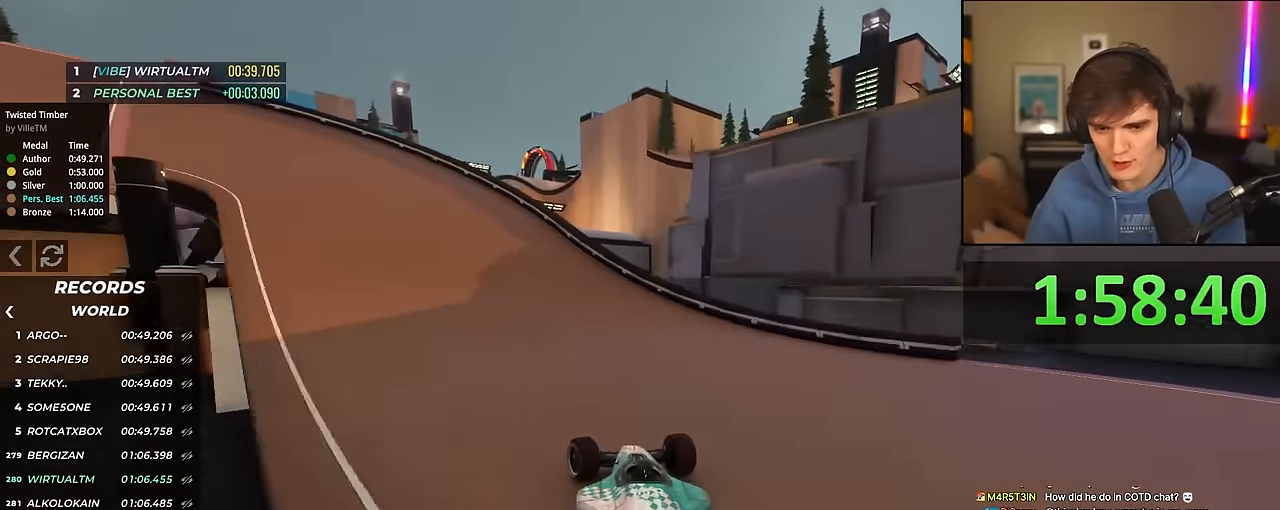
{"keys": ["left", "up"], "events": [[283, "up", "up"], [433, "up", "down"]]}
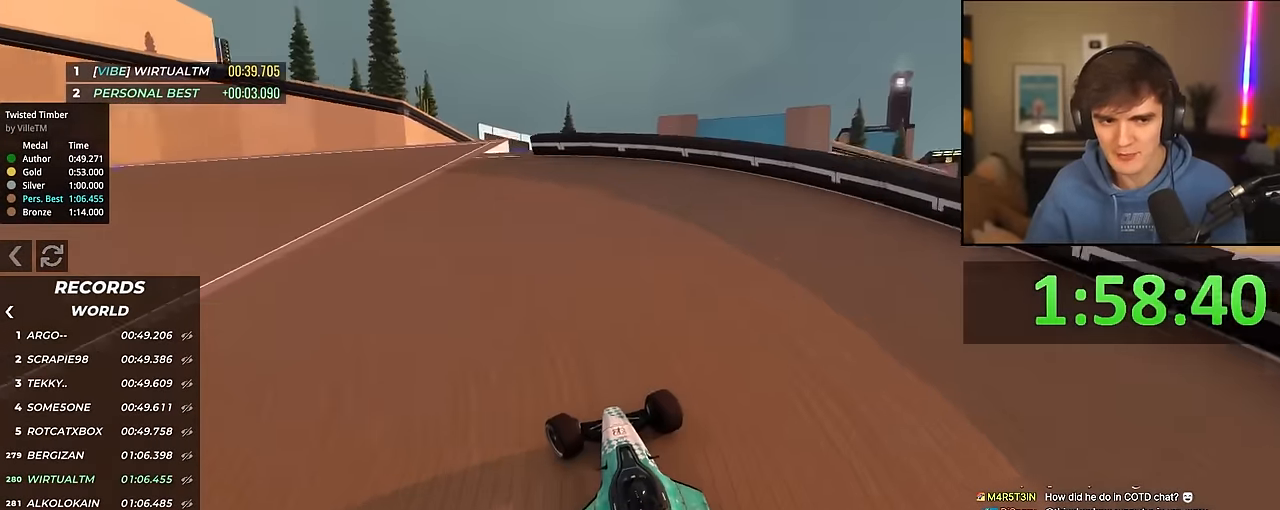
{"keys": ["left", "up"], "events": []}
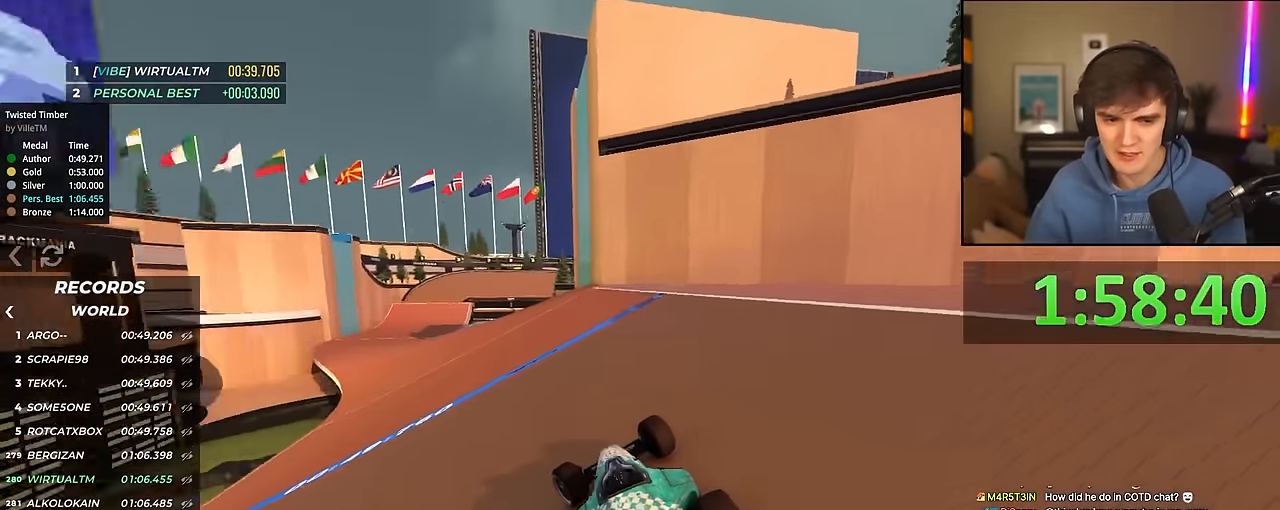
{"keys": ["up"], "events": [[83, "left", "up"], [183, "right", "down"], [267, "right", "up"]]}
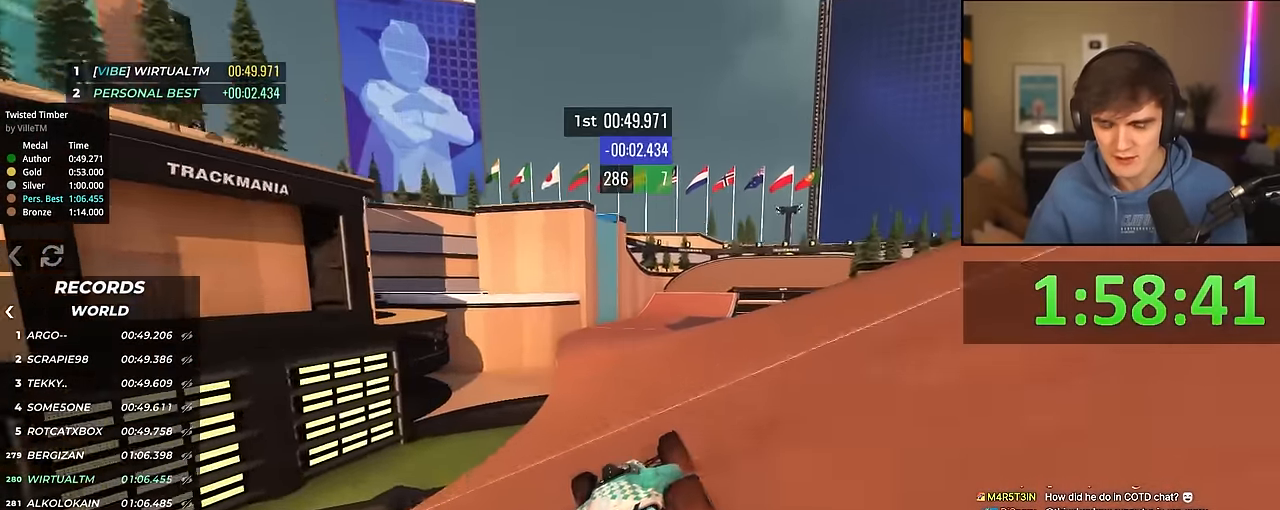
{"keys": ["up"], "events": [[50, "left", "down"], [150, "left", "up"], [333, "right", "down"], [433, "right", "up"]]}
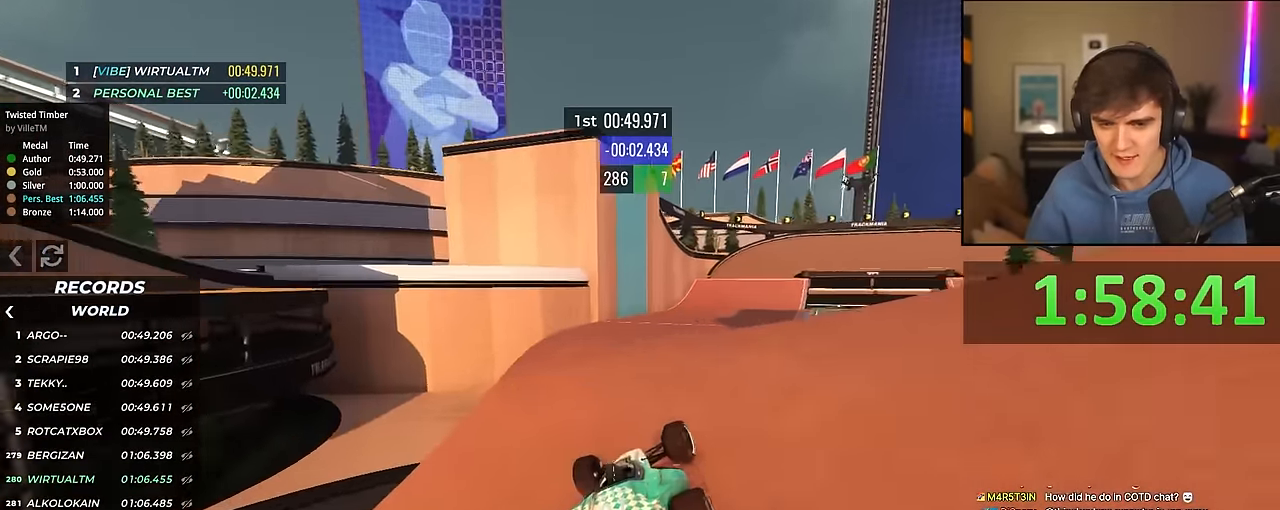
{"keys": ["right", "up"], "events": [[267, "right", "down"]]}
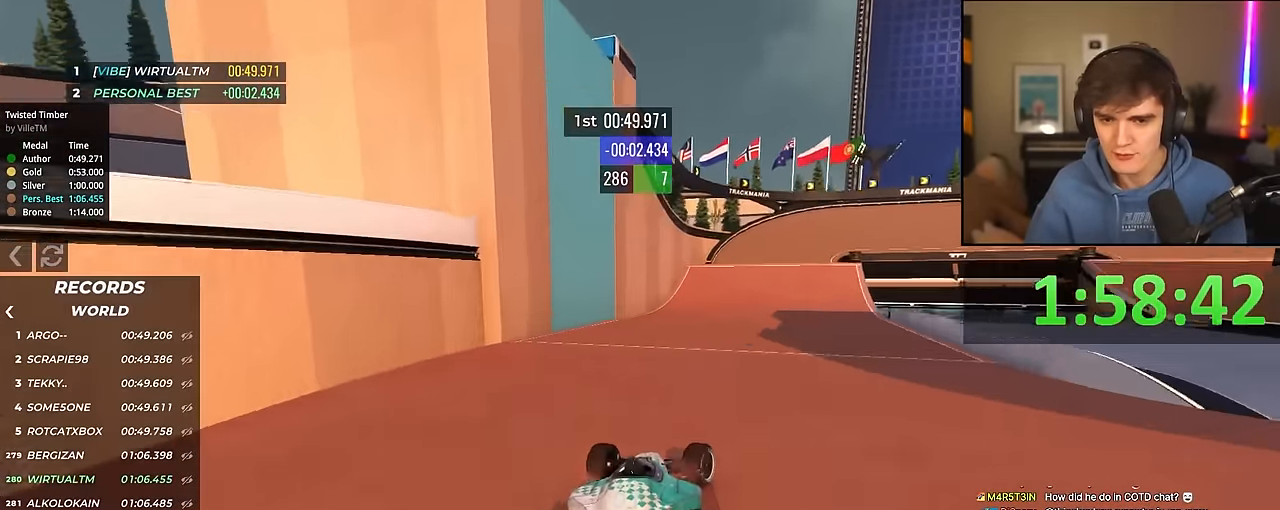
{"keys": ["right", "up"], "events": []}
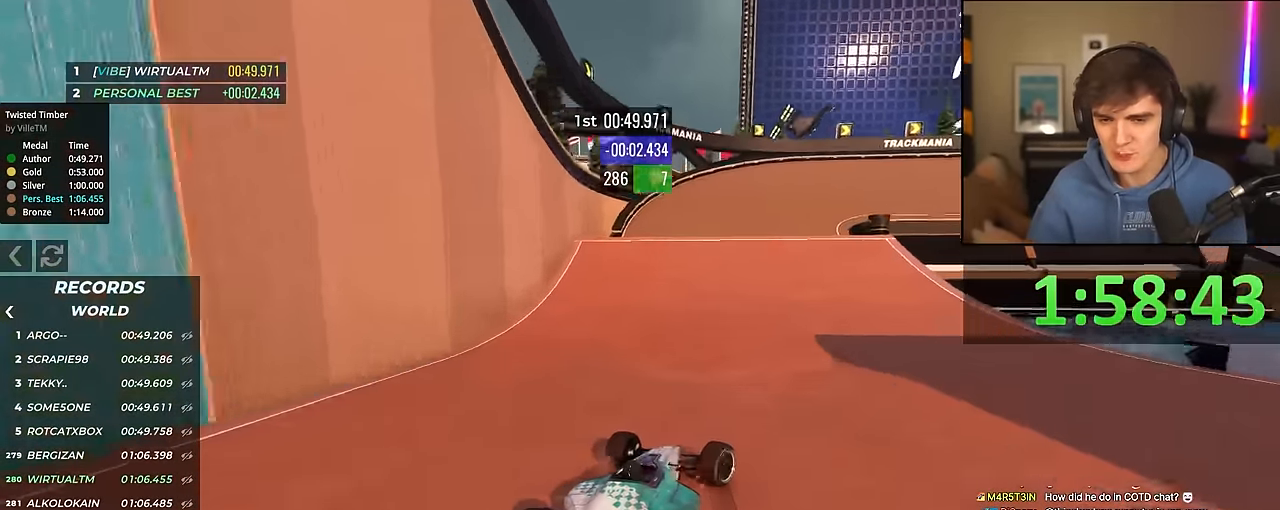
{"keys": ["right", "up"], "events": [[50, "right", "up"], [100, "right", "down"]]}